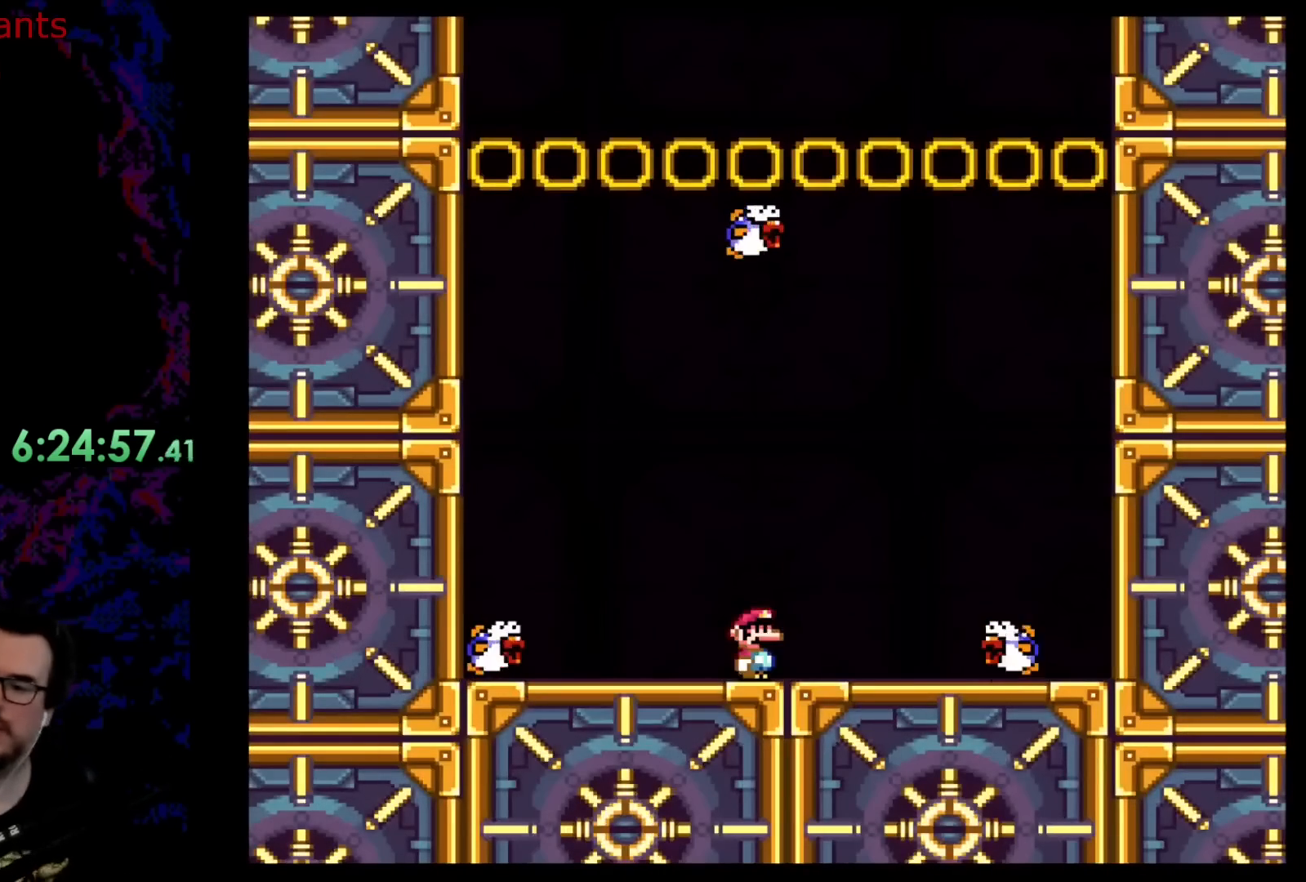
Gameplay with a controller (Nintendo layout); each line is a JSON object with the inputs held at the frame after it. "events" lists button and stick changes between this image and that frame as [ms after this image, input, new state], when the widget could be followed in between. Not read: L3 R3.
{"buttons": ["DPAD_DOWN", "DPAD_RIGHT"], "events": [[283, "DPAD_DOWN", "down"], [283, "DPAD_RIGHT", "down"]]}
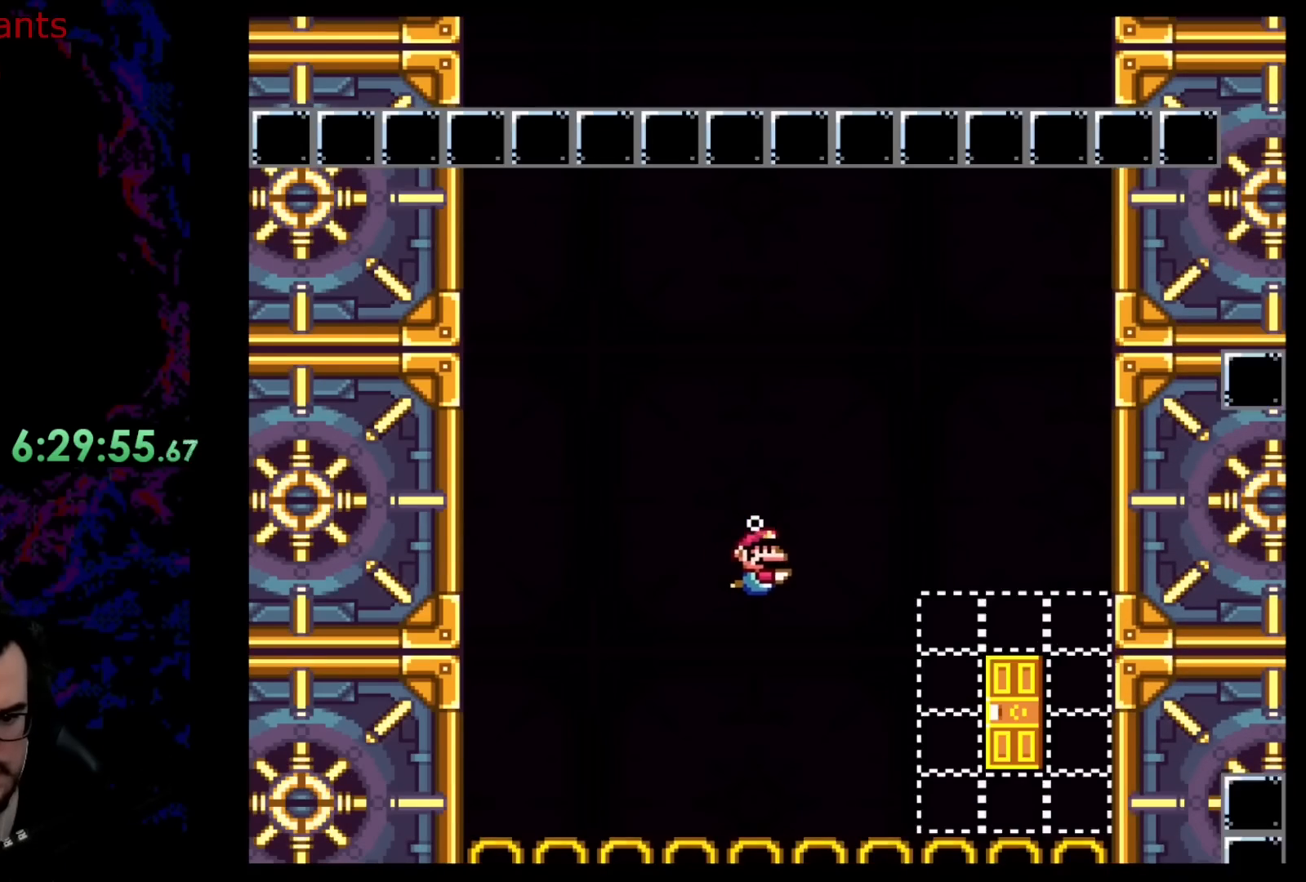
{"buttons": ["B", "DPAD_DOWN", "DPAD_RIGHT"], "events": [[333, "B", "down"], [433, "B", "up"], [500, "B", "down"]]}
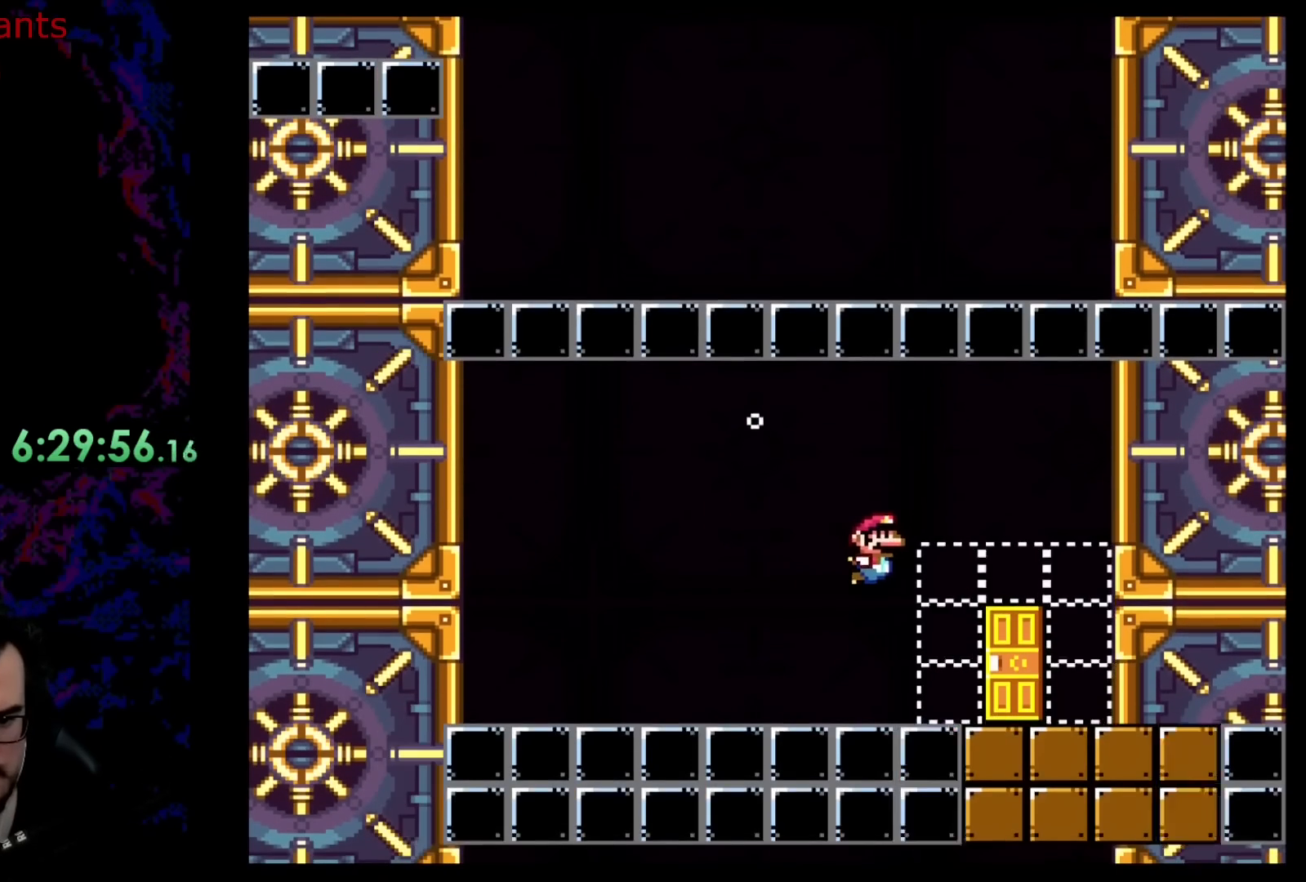
{"buttons": ["DPAD_DOWN"], "events": [[100, "B", "up"], [283, "DPAD_DOWN", "up"], [300, "DPAD_RIGHT", "up"], [450, "DPAD_DOWN", "down"]]}
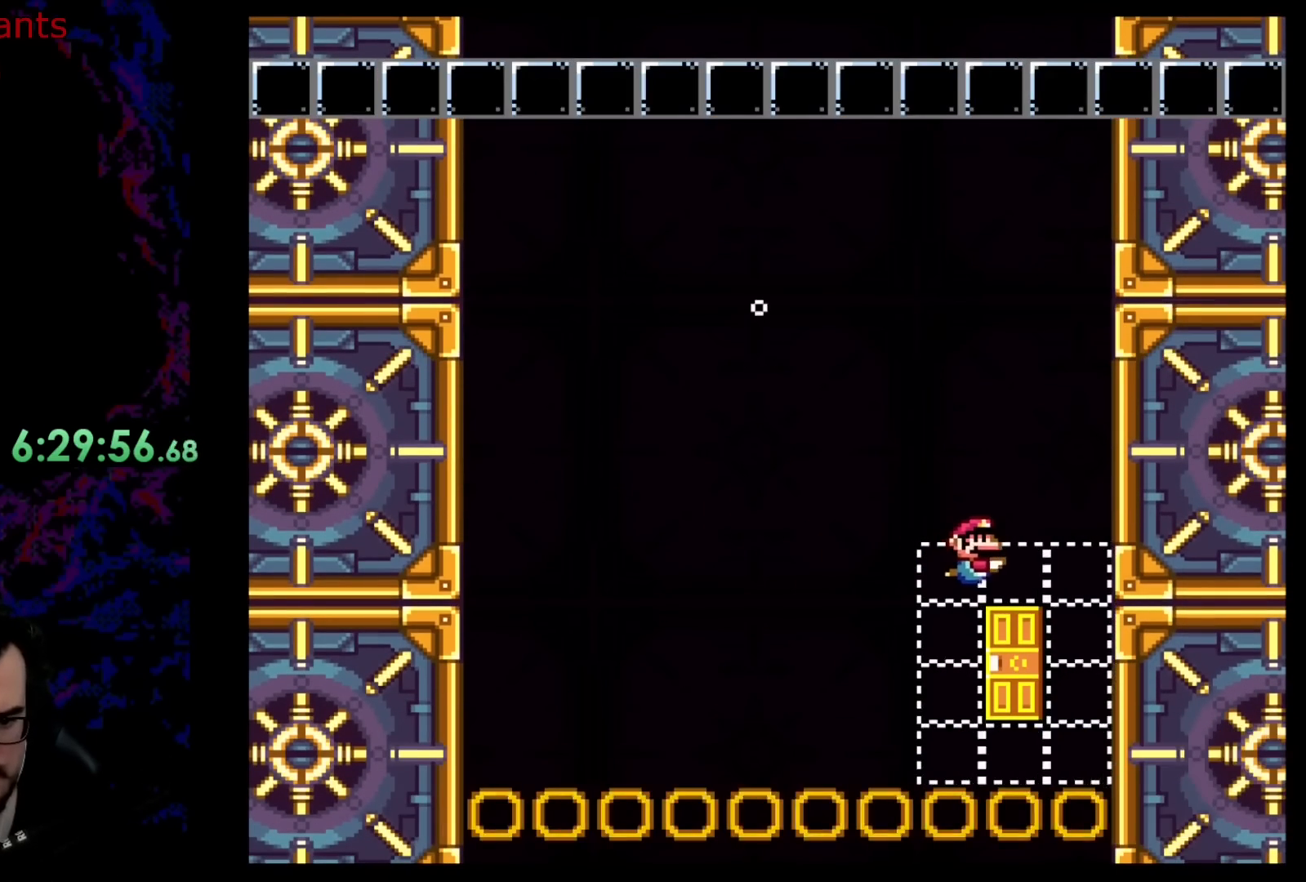
{"buttons": ["DPAD_DOWN"], "events": [[67, "B", "down"], [217, "B", "up"], [250, "B", "down"], [383, "B", "up"]]}
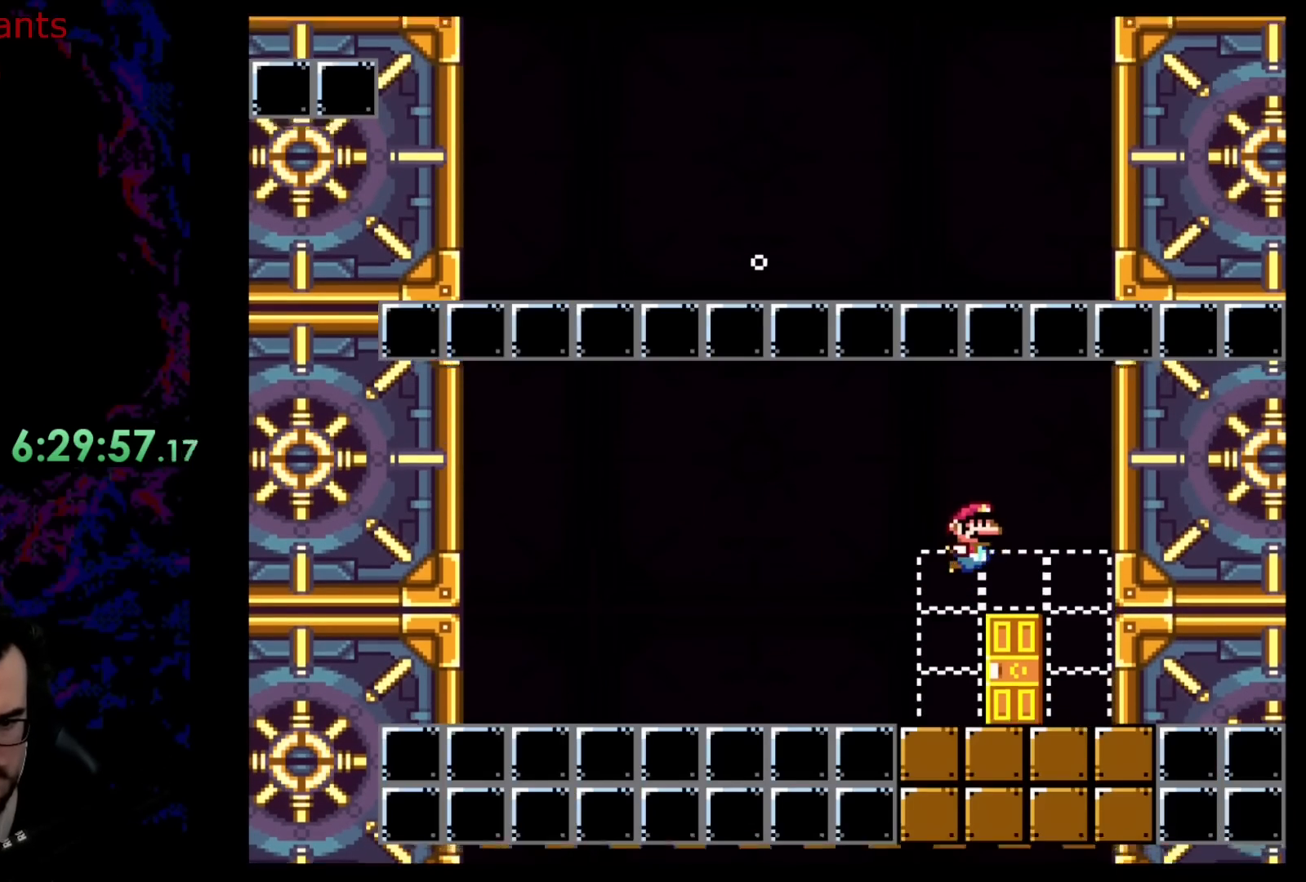
{"buttons": ["DPAD_RIGHT"], "events": [[83, "DPAD_DOWN", "up"], [450, "DPAD_RIGHT", "down"]]}
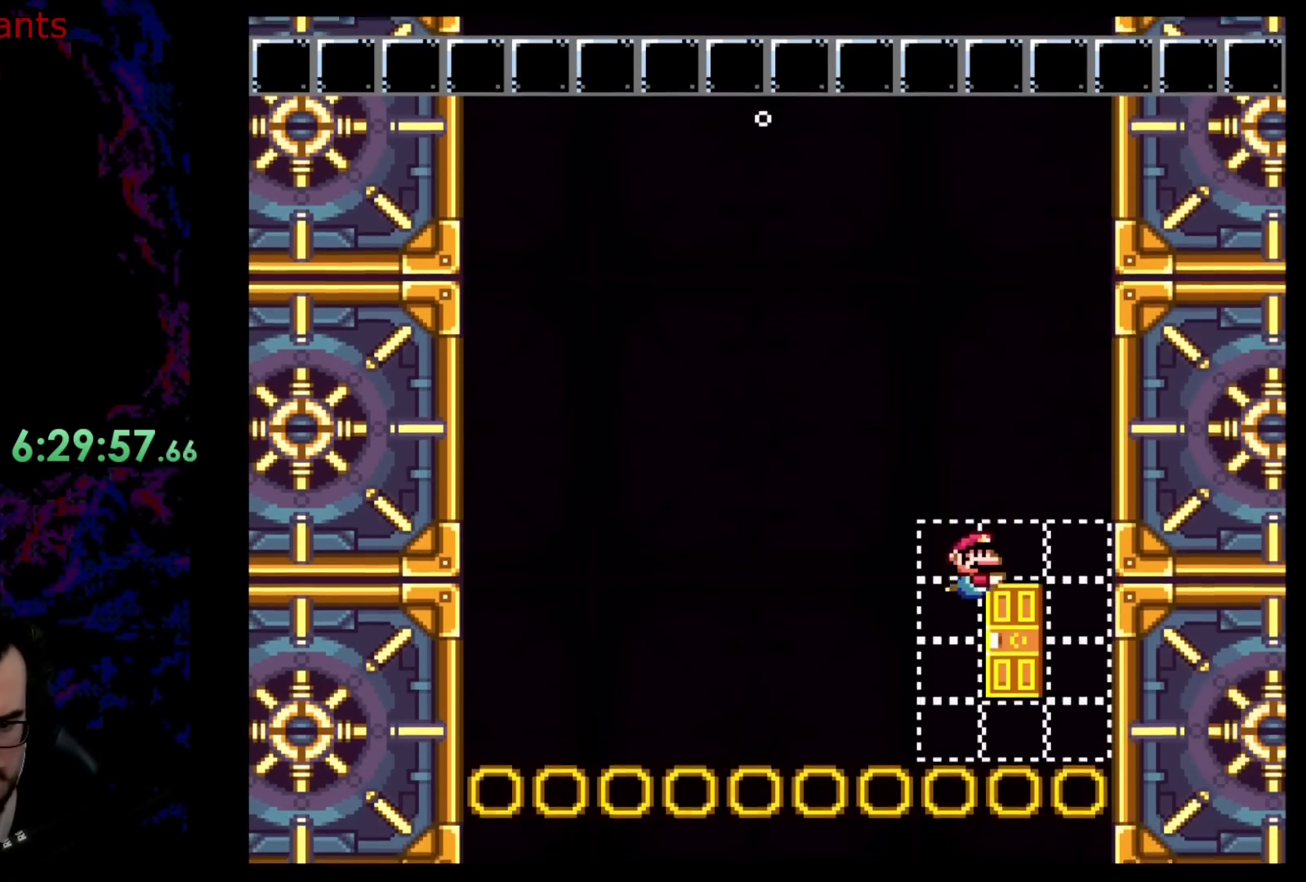
{"buttons": ["DPAD_UP"], "events": [[150, "DPAD_RIGHT", "up"], [300, "DPAD_UP", "down"], [400, "DPAD_UP", "up"], [467, "DPAD_UP", "down"]]}
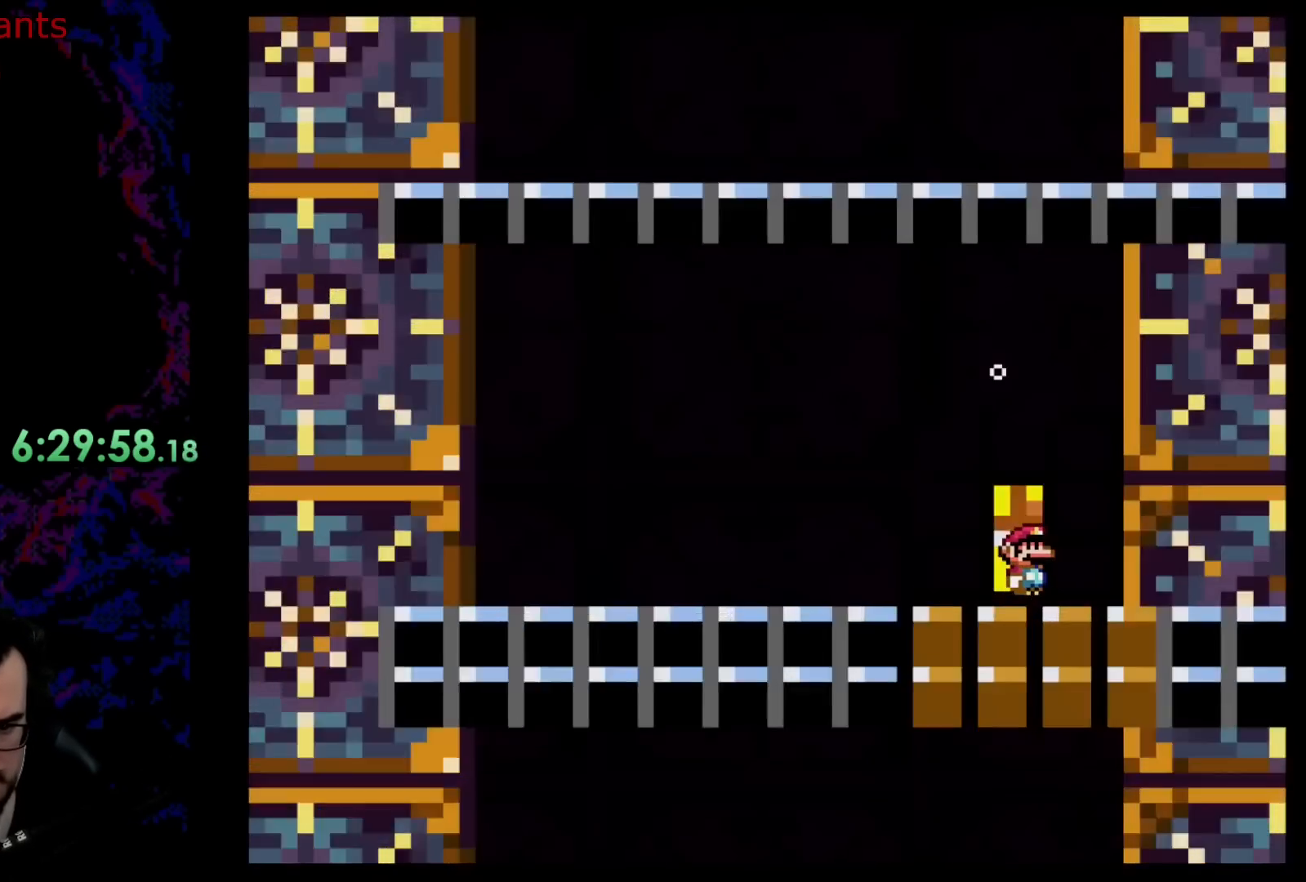
{"buttons": [], "events": [[67, "DPAD_UP", "up"], [117, "DPAD_UP", "down"], [250, "DPAD_UP", "up"]]}
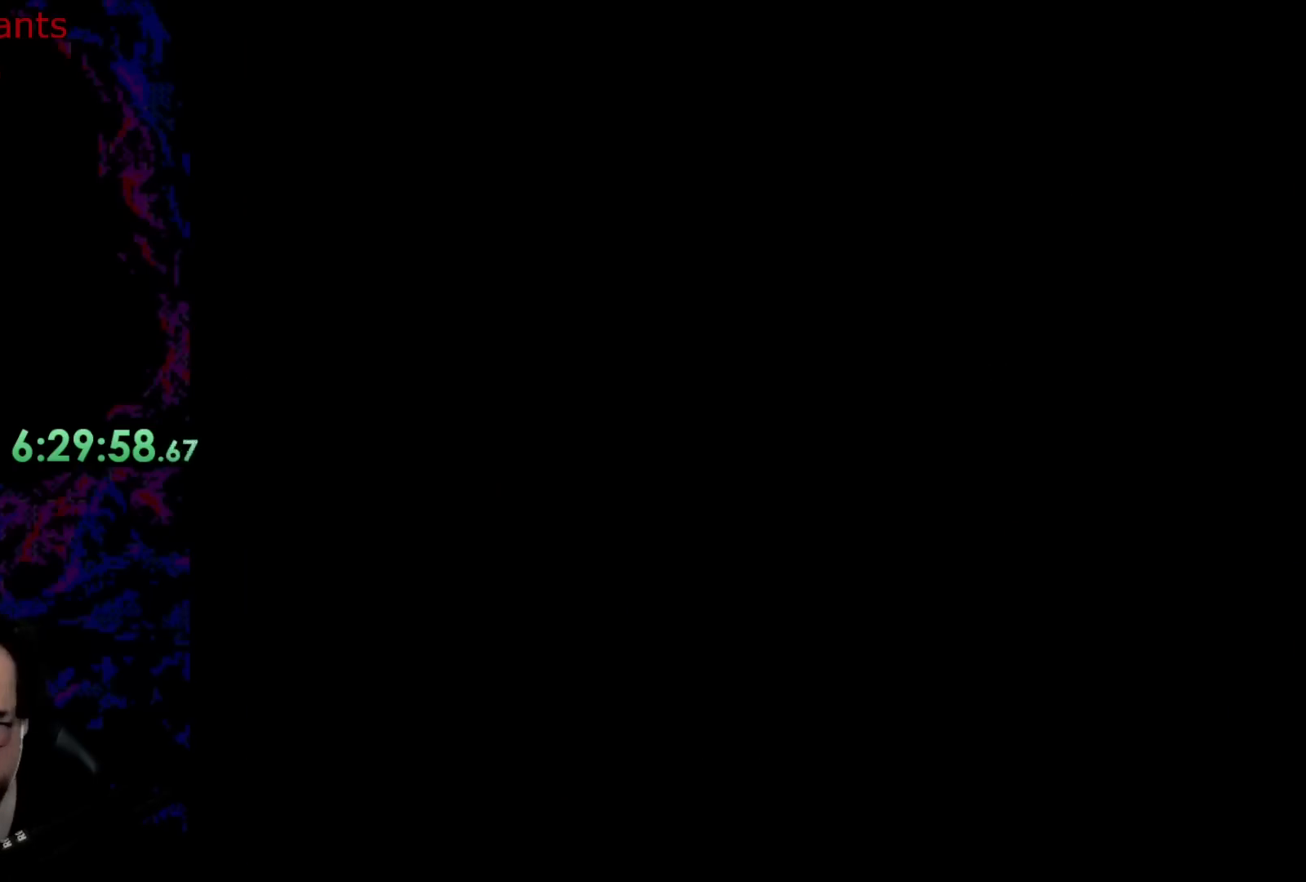
{"buttons": ["Y", "DPAD_RIGHT"], "events": [[217, "Y", "down"], [367, "DPAD_RIGHT", "down"]]}
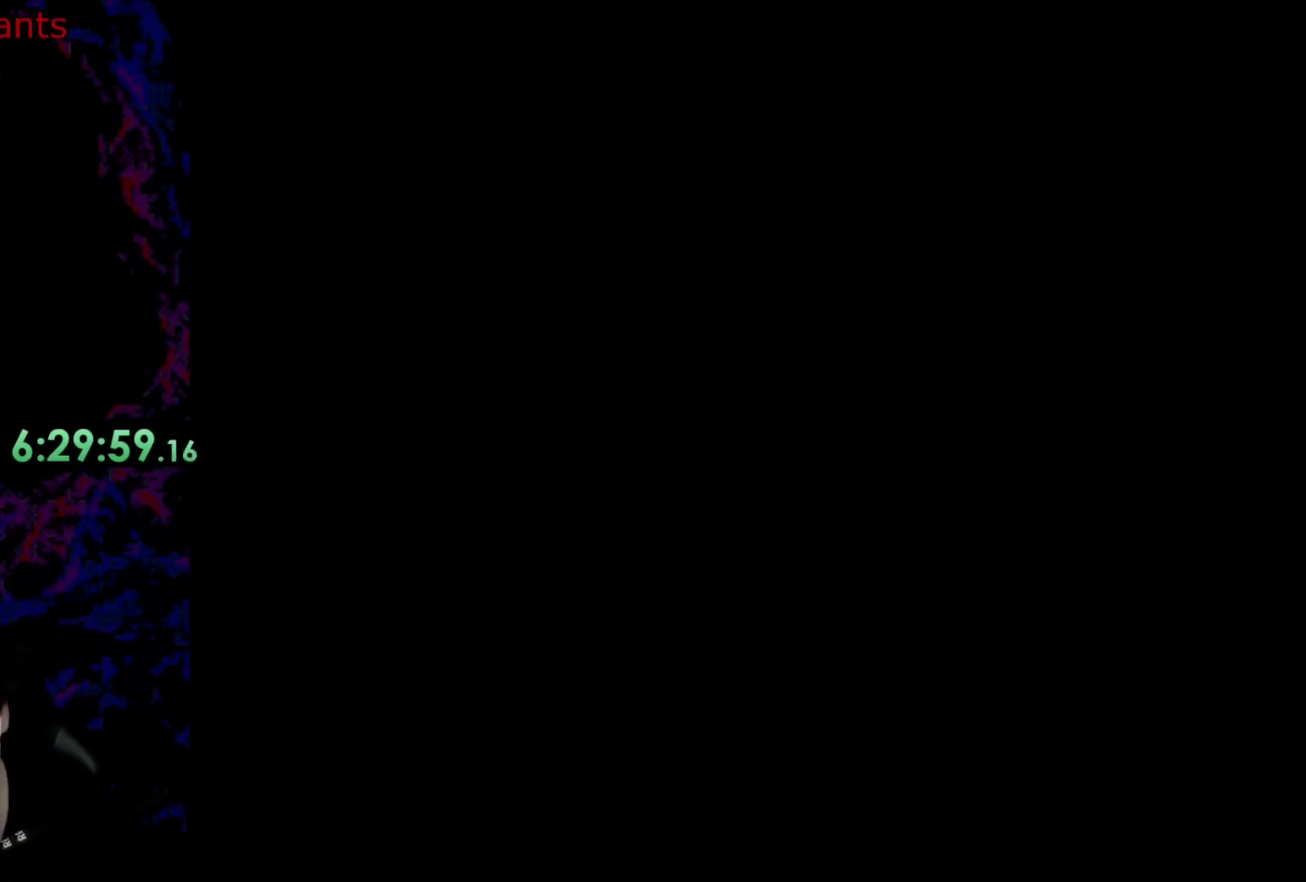
{"buttons": ["Y", "DPAD_RIGHT"], "events": []}
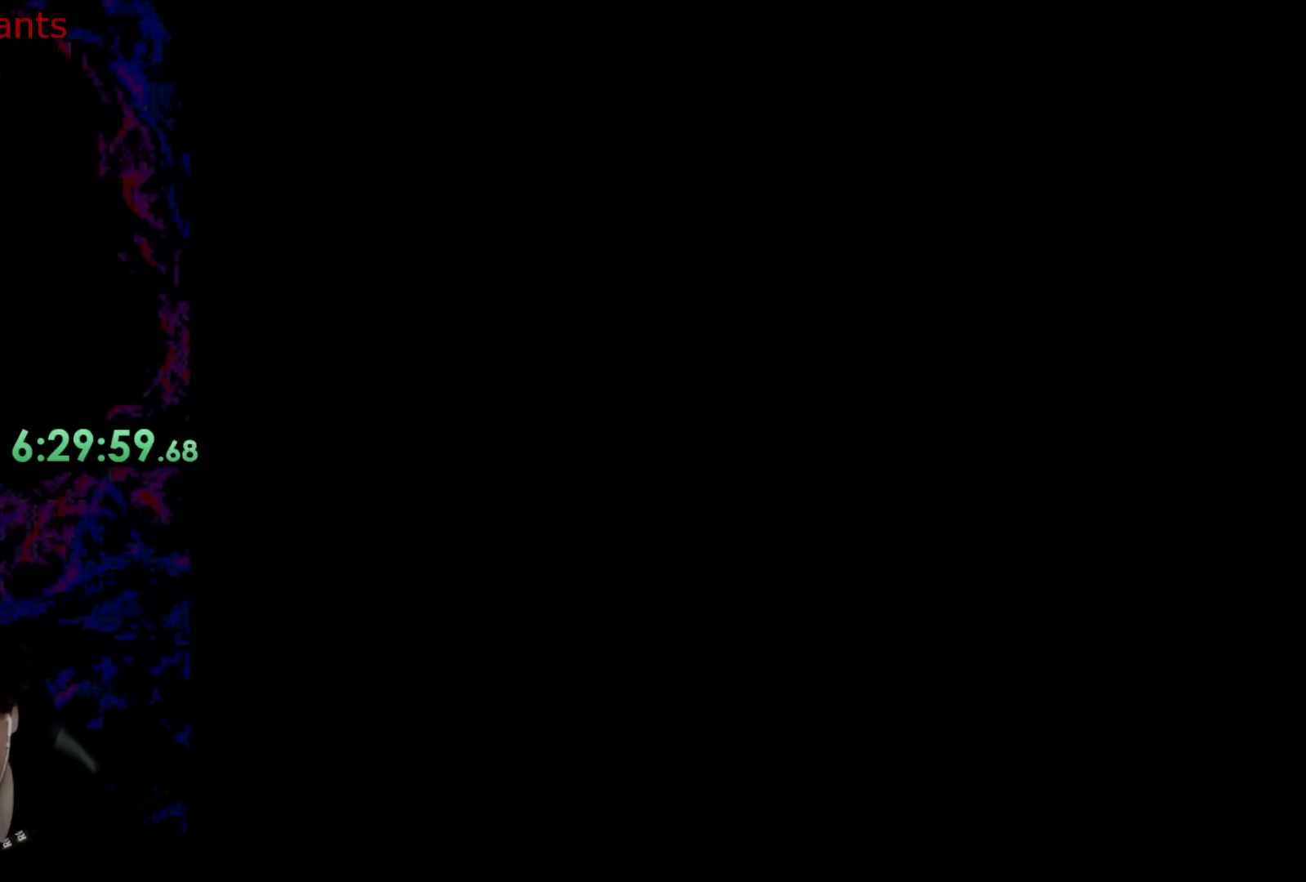
{"buttons": ["Y", "DPAD_RIGHT"], "events": []}
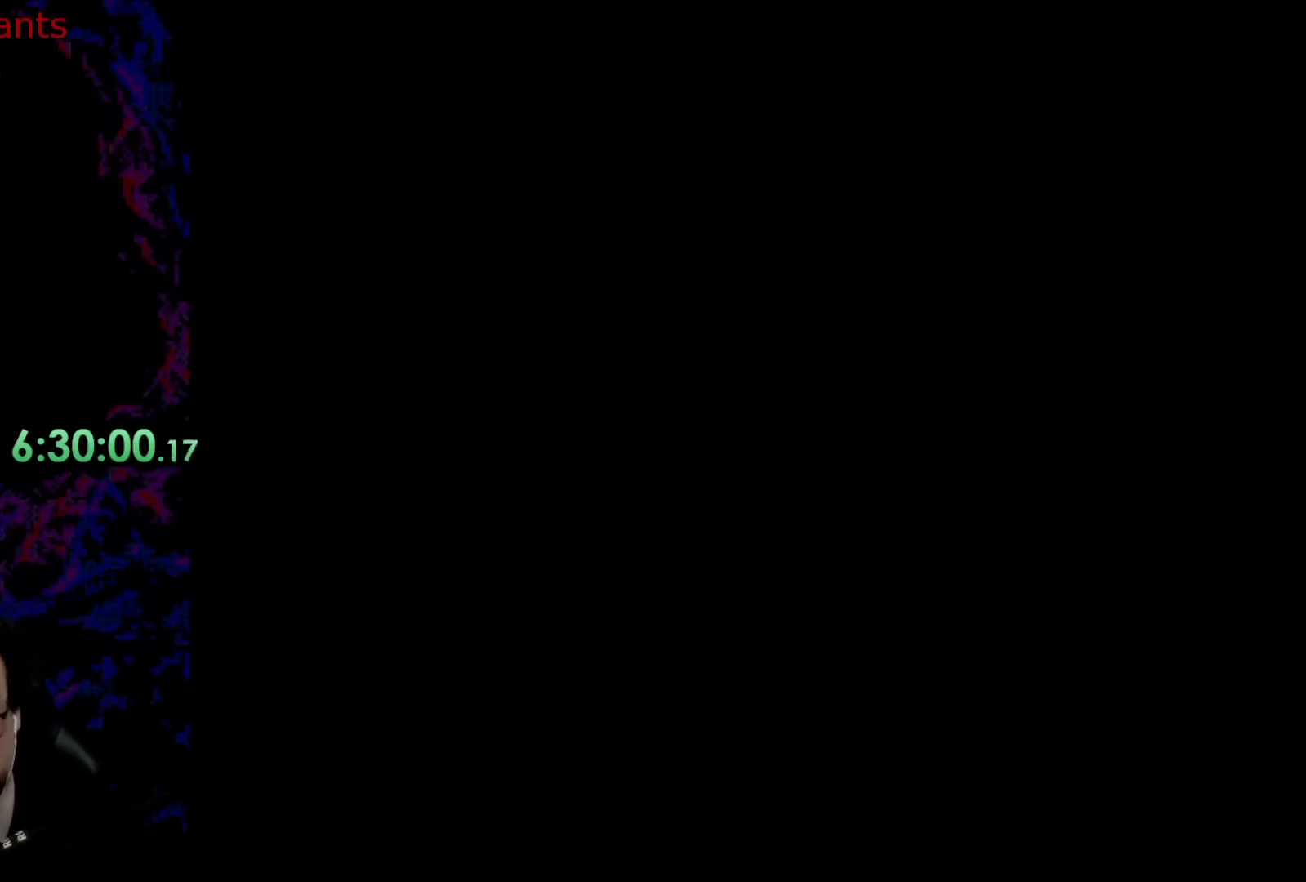
{"buttons": ["Y", "DPAD_RIGHT"], "events": []}
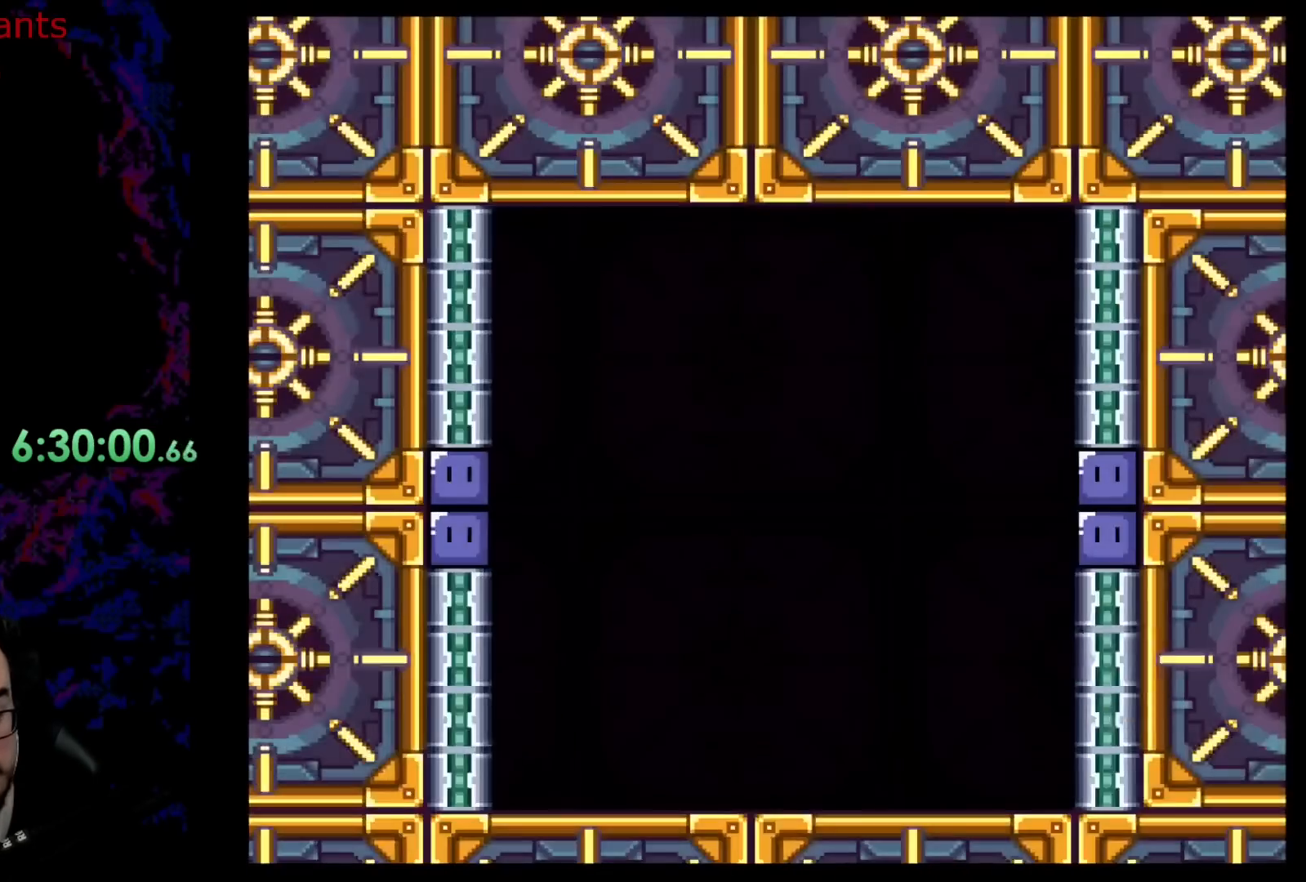
{"buttons": ["DPAD_RIGHT"], "events": [[467, "Y", "up"]]}
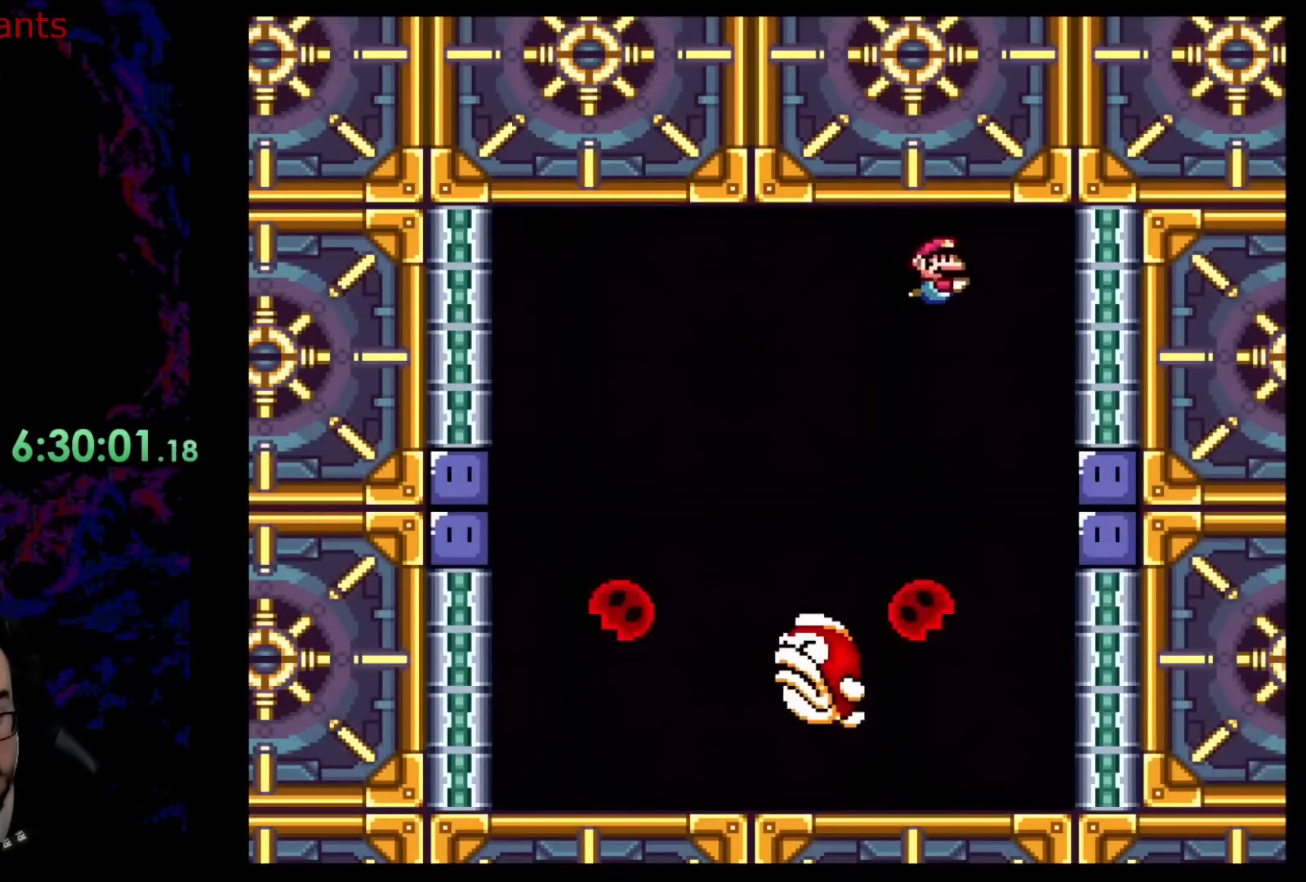
{"buttons": ["DPAD_RIGHT"], "events": []}
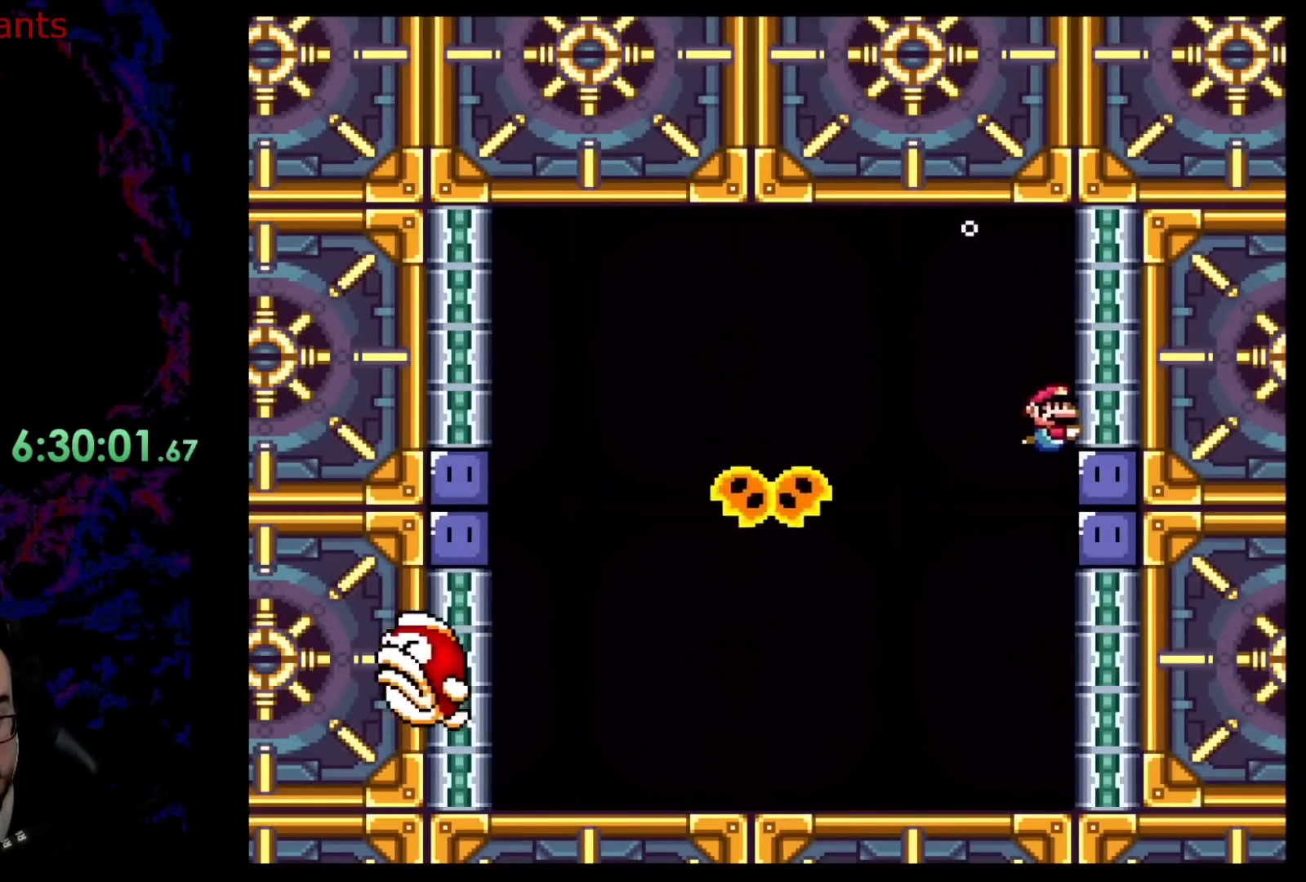
{"buttons": ["Y", "DPAD_DOWN", "DPAD_LEFT"], "events": [[83, "Y", "down"], [150, "DPAD_DOWN", "down"], [217, "DPAD_RIGHT", "up"], [267, "DPAD_LEFT", "down"]]}
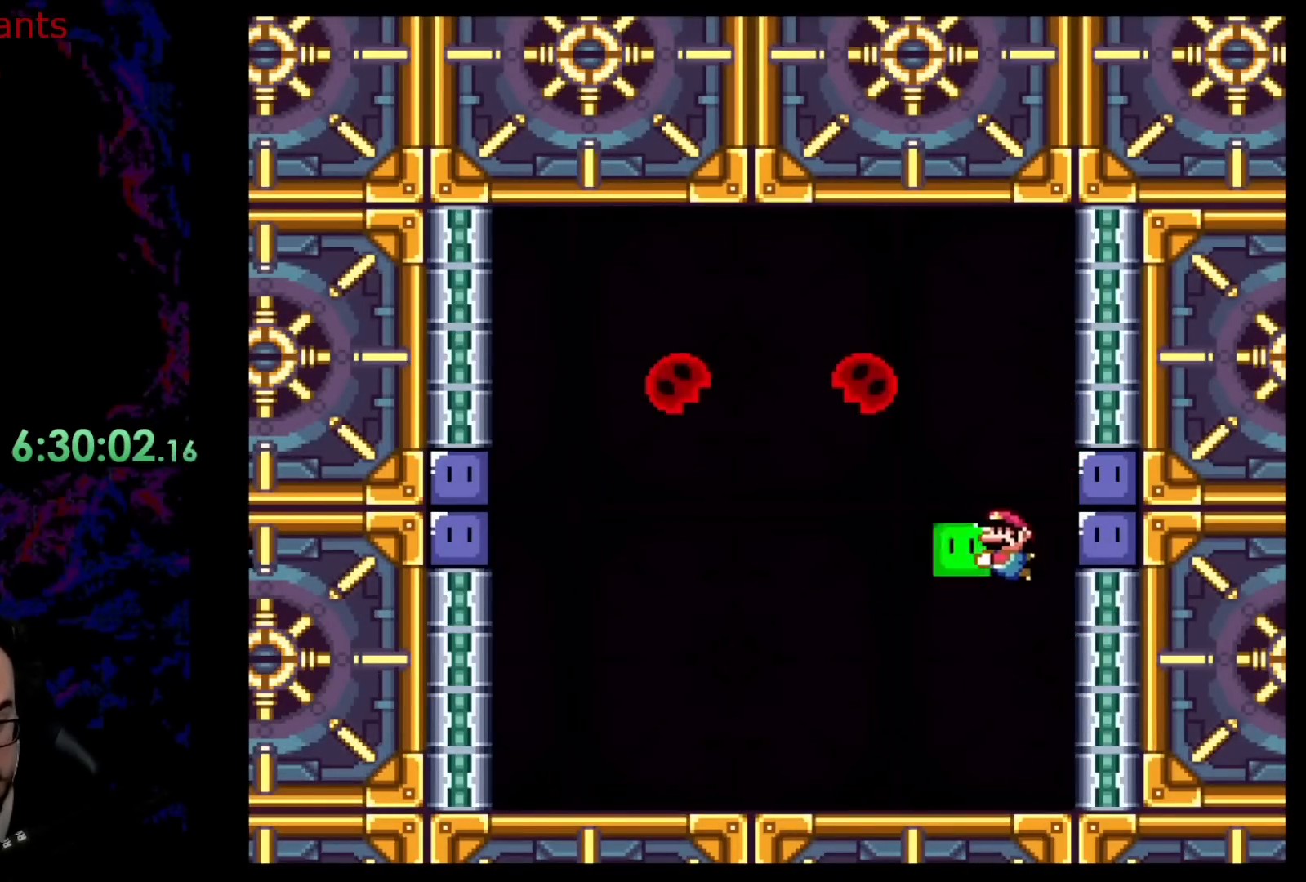
{"buttons": ["Y", "DPAD_DOWN", "DPAD_LEFT"], "events": []}
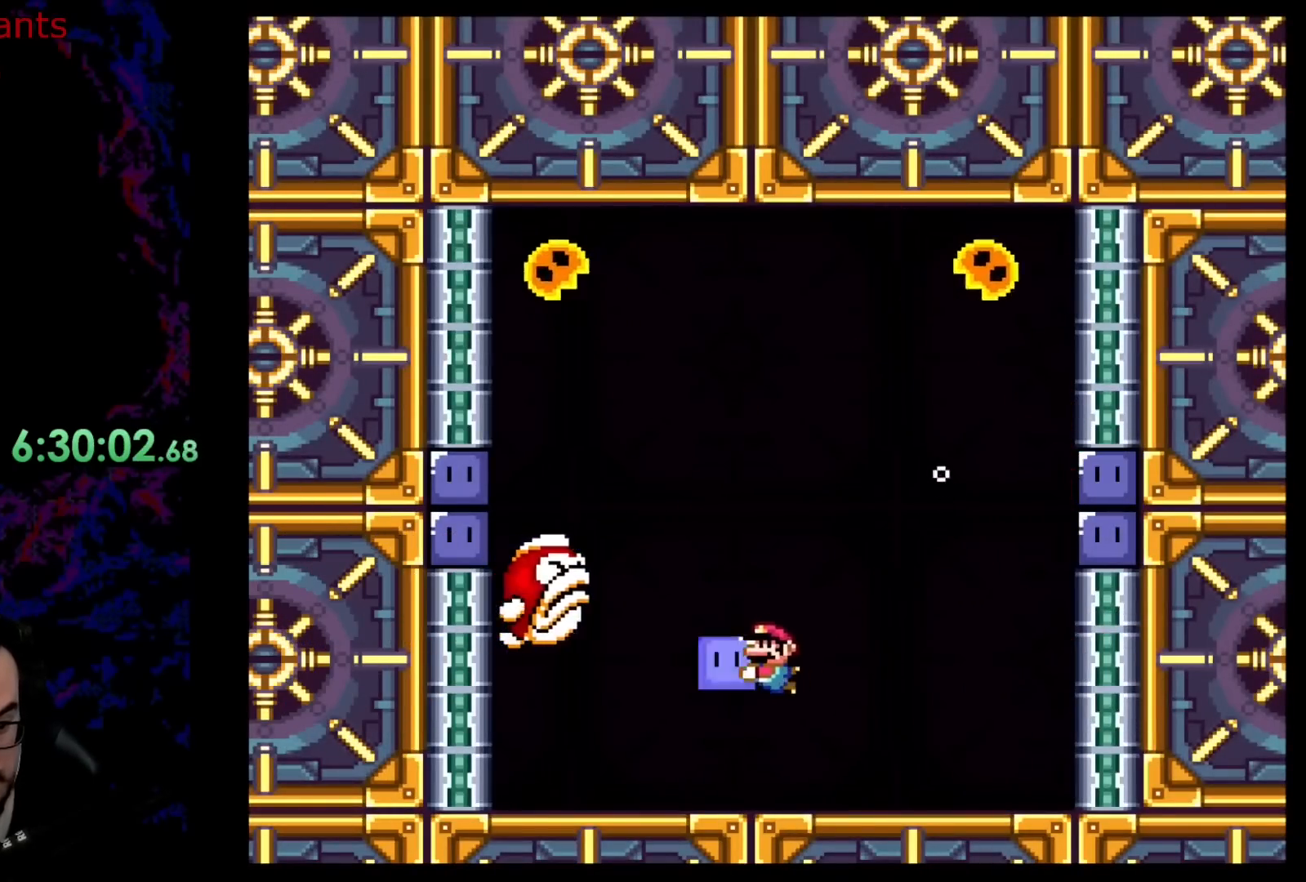
{"buttons": ["B", "DPAD_LEFT"], "events": [[33, "DPAD_DOWN", "up"], [33, "DPAD_UP", "down"], [100, "Y", "up"], [300, "DPAD_UP", "up"], [500, "B", "down"]]}
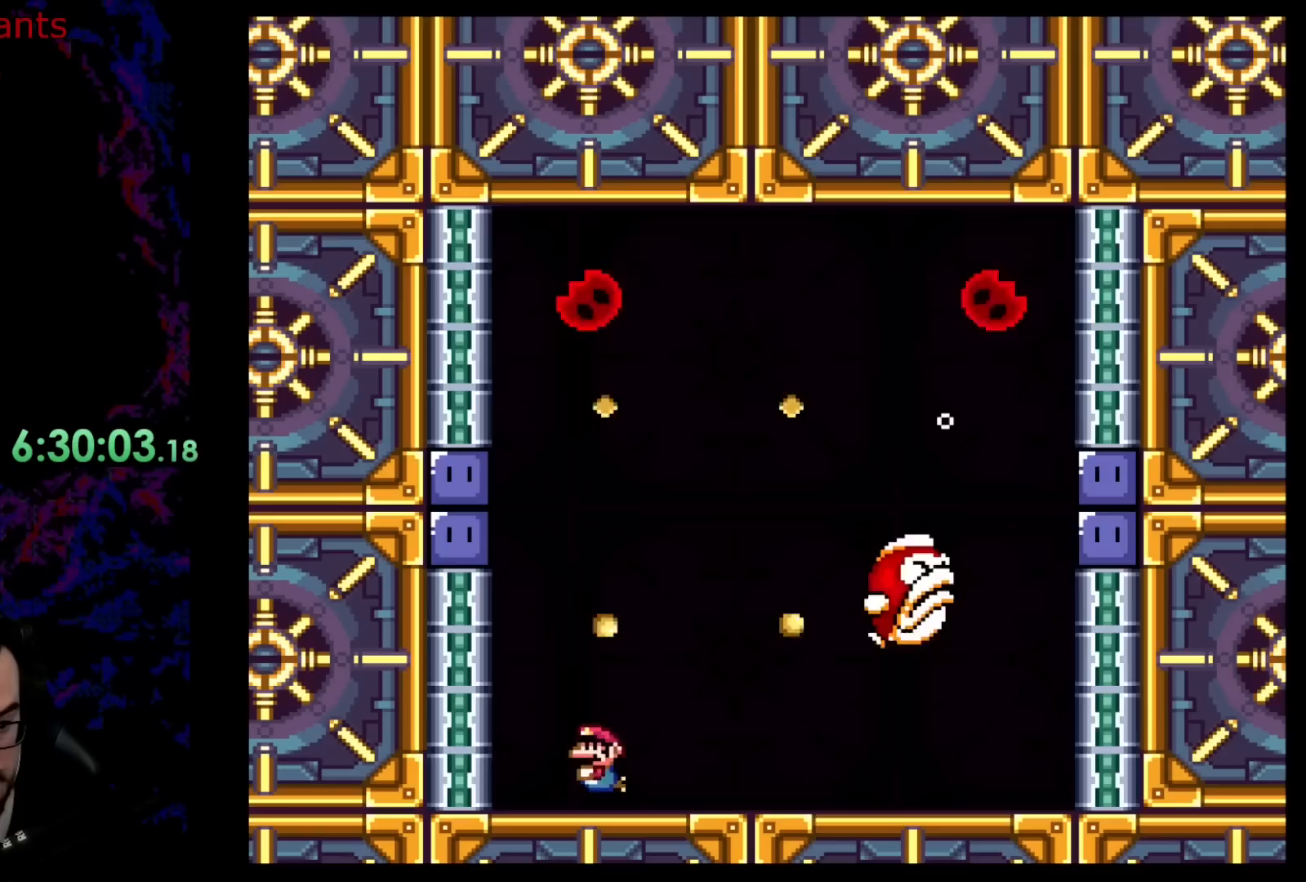
{"buttons": ["DPAD_LEFT"], "events": [[117, "B", "up"], [167, "B", "down"], [283, "B", "up"], [367, "B", "down"], [417, "B", "up"]]}
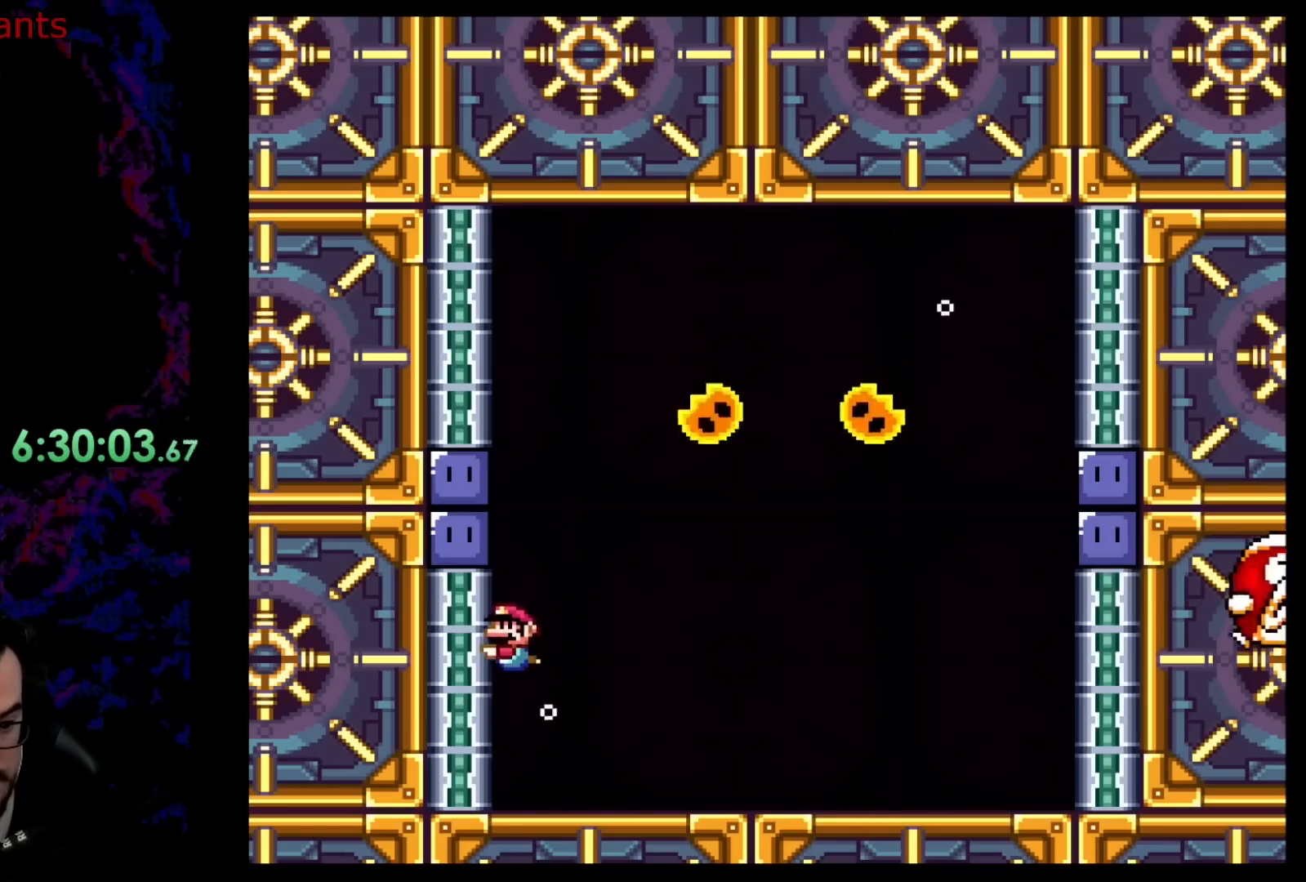
{"buttons": ["B", "Y", "DPAD_LEFT"], "events": [[17, "B", "down"], [100, "B", "up"], [183, "B", "down"], [433, "Y", "down"]]}
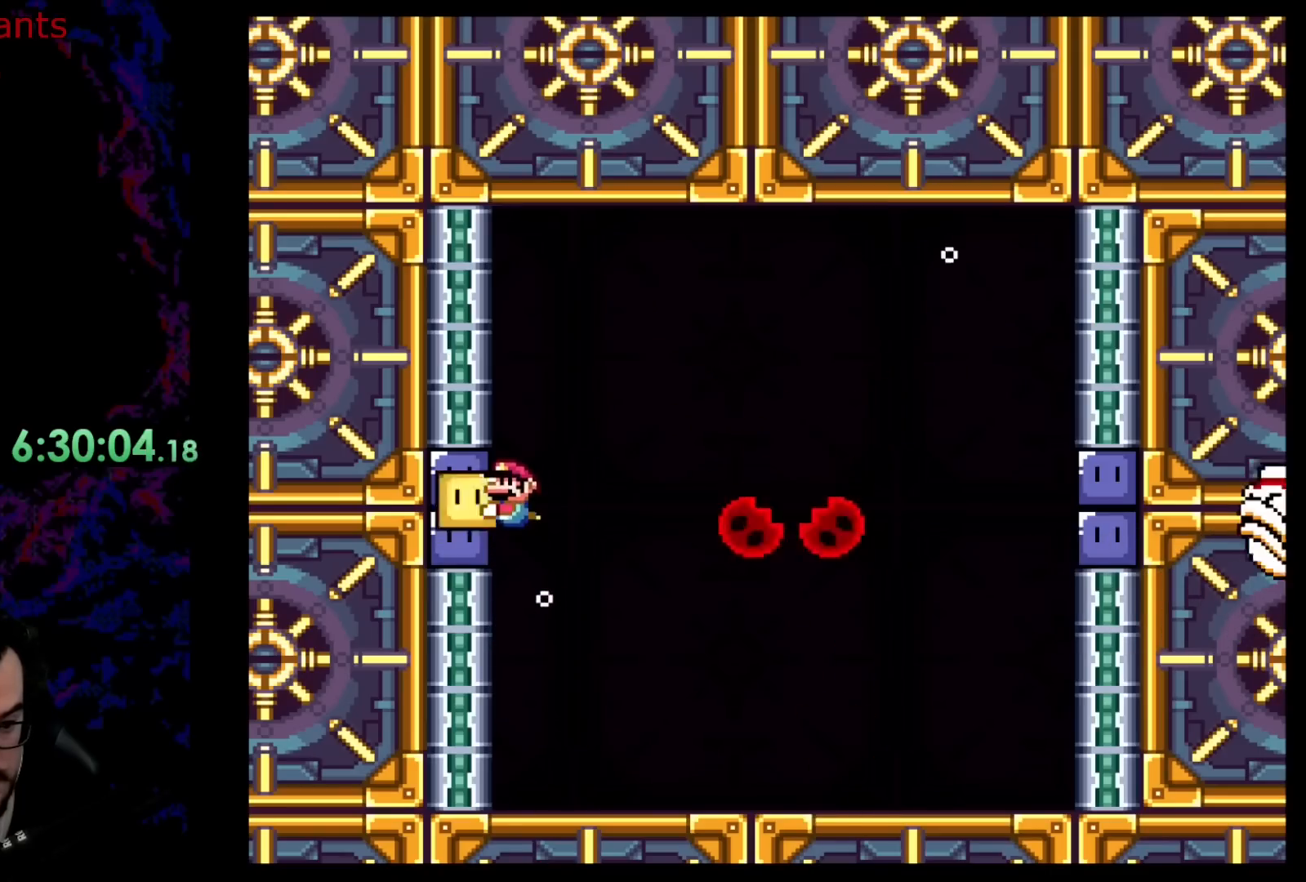
{"buttons": ["DPAD_RIGHT"], "events": [[117, "DPAD_LEFT", "up"], [200, "DPAD_RIGHT", "down"], [383, "B", "up"], [383, "Y", "up"]]}
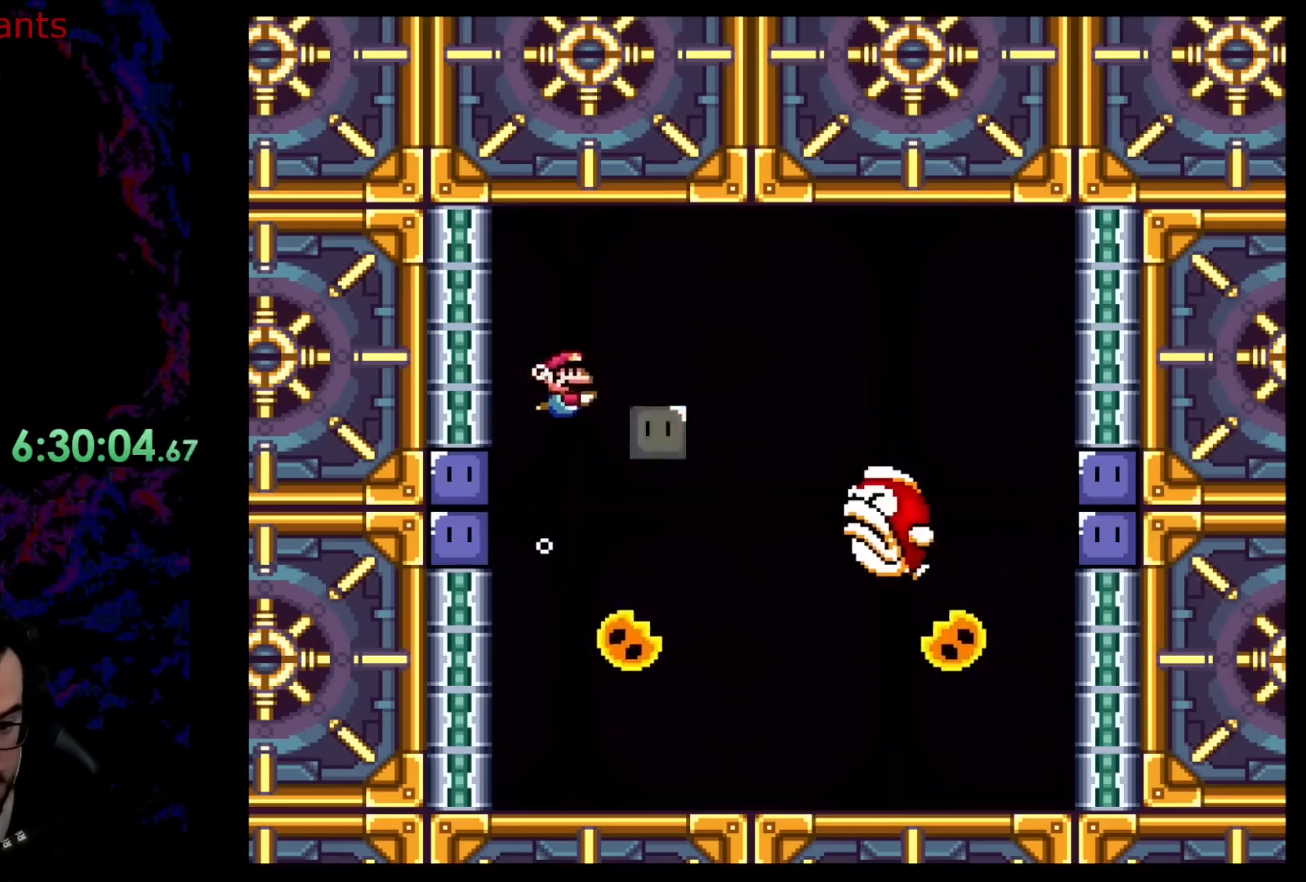
{"buttons": ["B", "DPAD_RIGHT"], "events": [[17, "DPAD_UP", "down"], [33, "B", "down"], [100, "B", "up"], [167, "B", "down"], [267, "B", "up"], [333, "B", "down"], [450, "B", "up"], [467, "DPAD_UP", "up"], [500, "B", "down"]]}
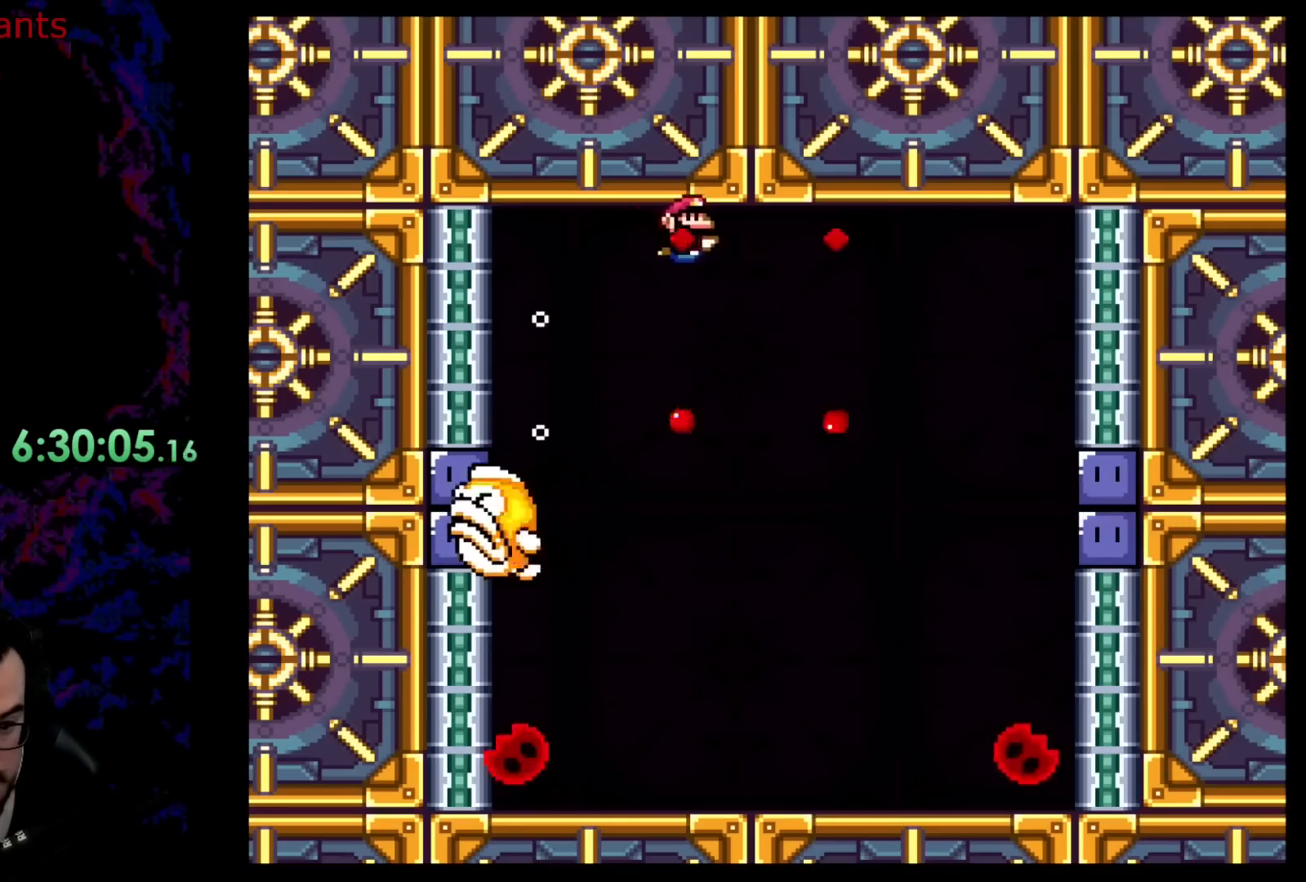
{"buttons": ["DPAD_RIGHT"], "events": [[117, "B", "up"], [167, "B", "down"], [283, "B", "up"], [350, "B", "down"], [450, "B", "up"]]}
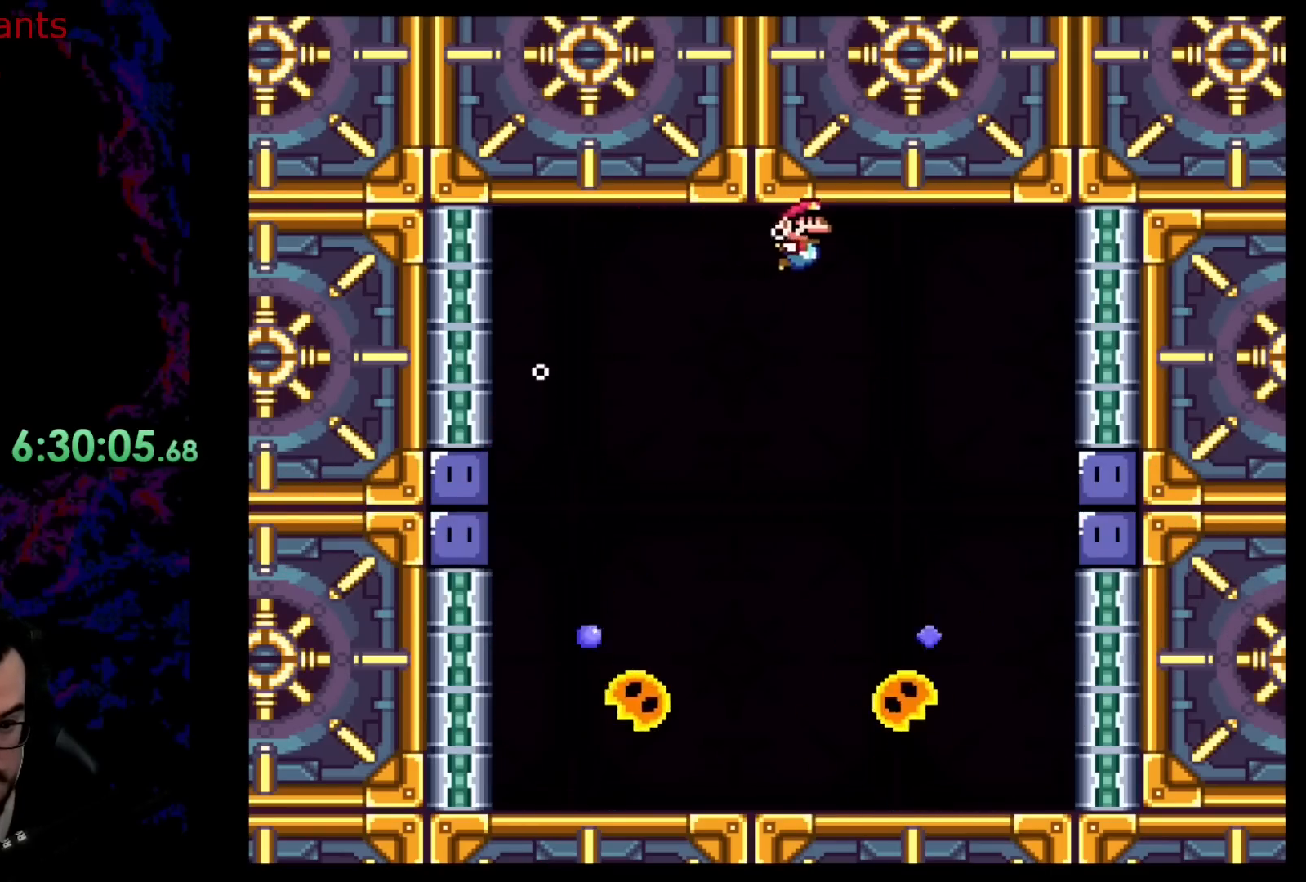
{"buttons": ["DPAD_RIGHT"], "events": [[67, "B", "down"], [100, "B", "up"]]}
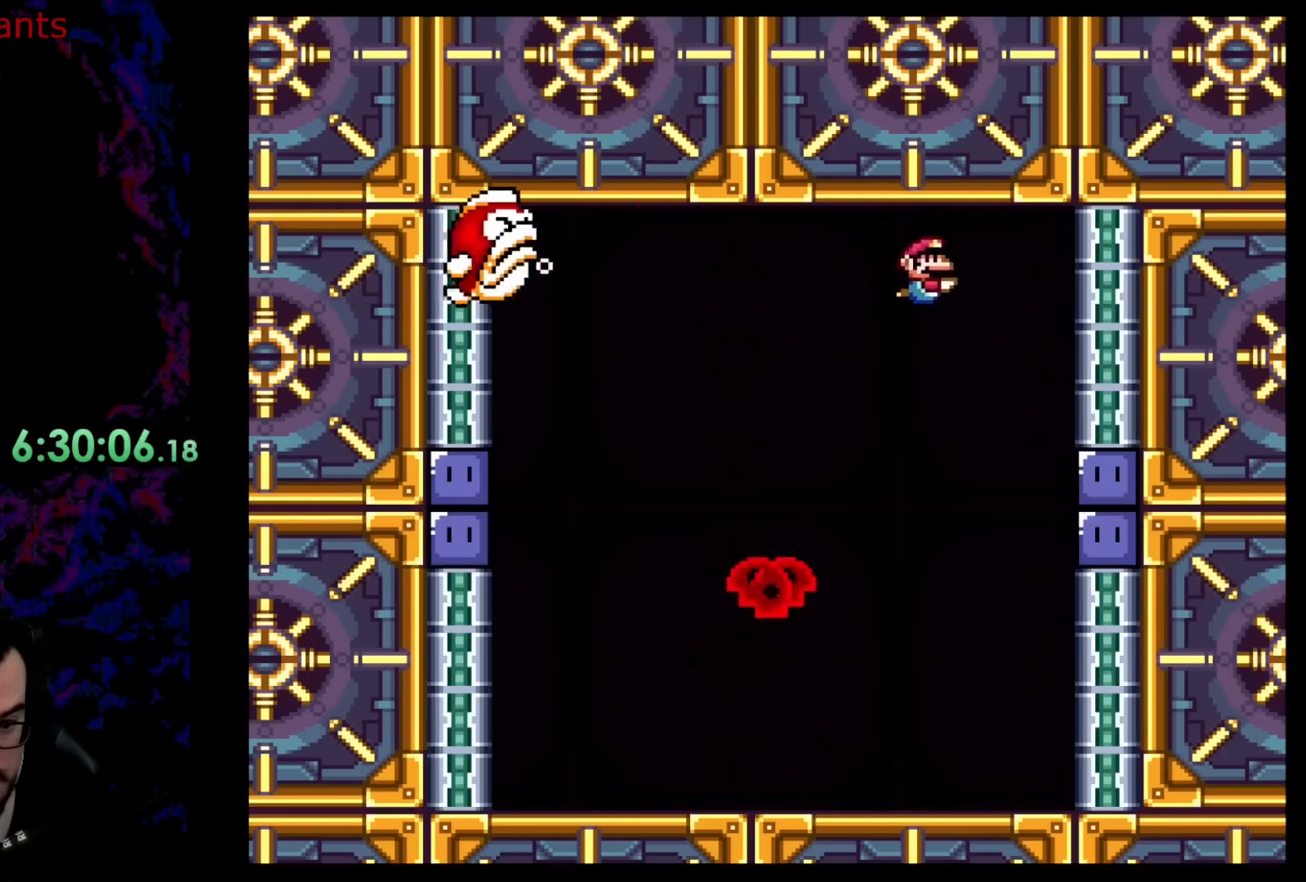
{"buttons": ["DPAD_RIGHT"], "events": []}
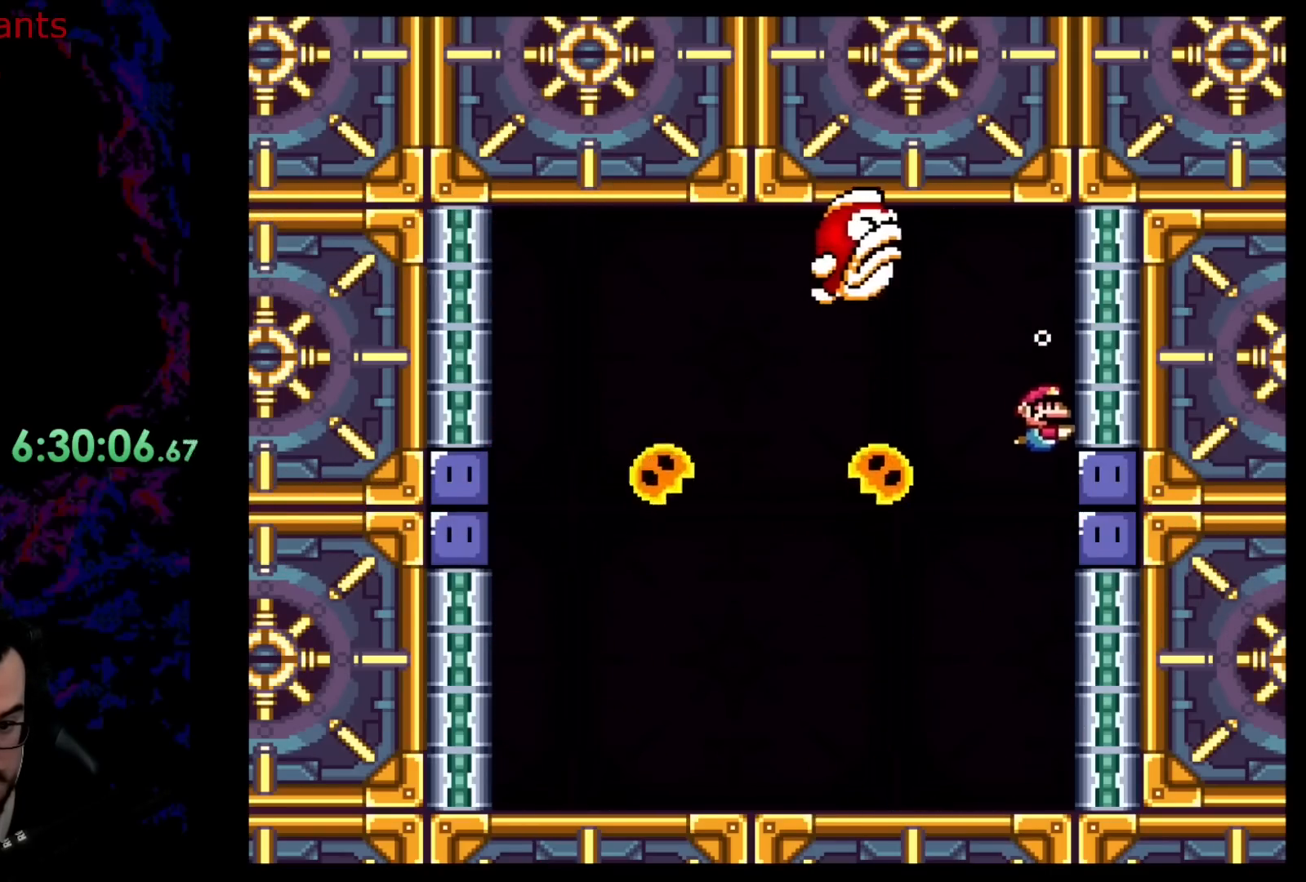
{"buttons": ["Y", "DPAD_DOWN", "DPAD_LEFT"], "events": [[100, "Y", "down"], [133, "DPAD_DOWN", "down"], [233, "DPAD_RIGHT", "up"], [300, "DPAD_LEFT", "down"]]}
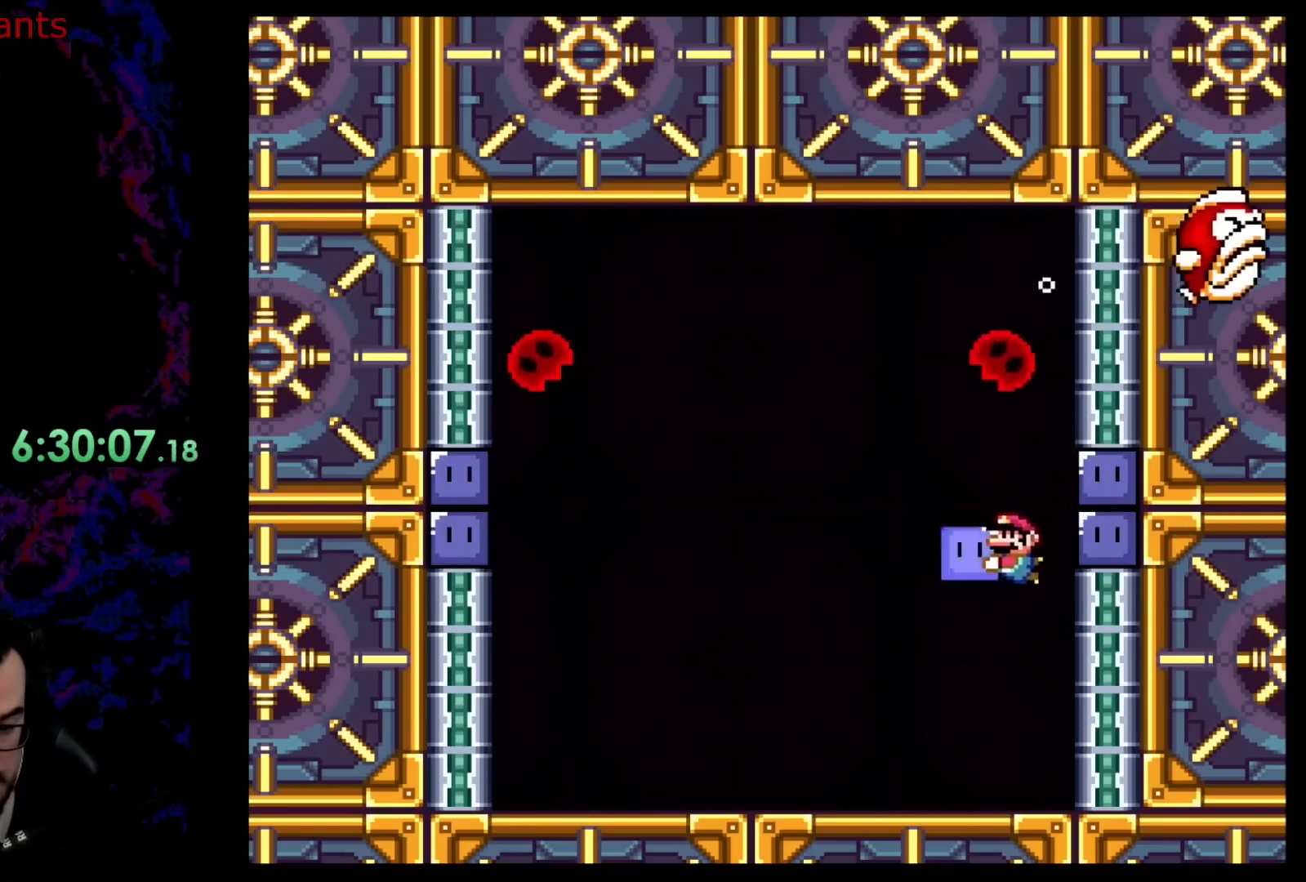
{"buttons": ["Y", "DPAD_LEFT"], "events": [[433, "DPAD_DOWN", "up"]]}
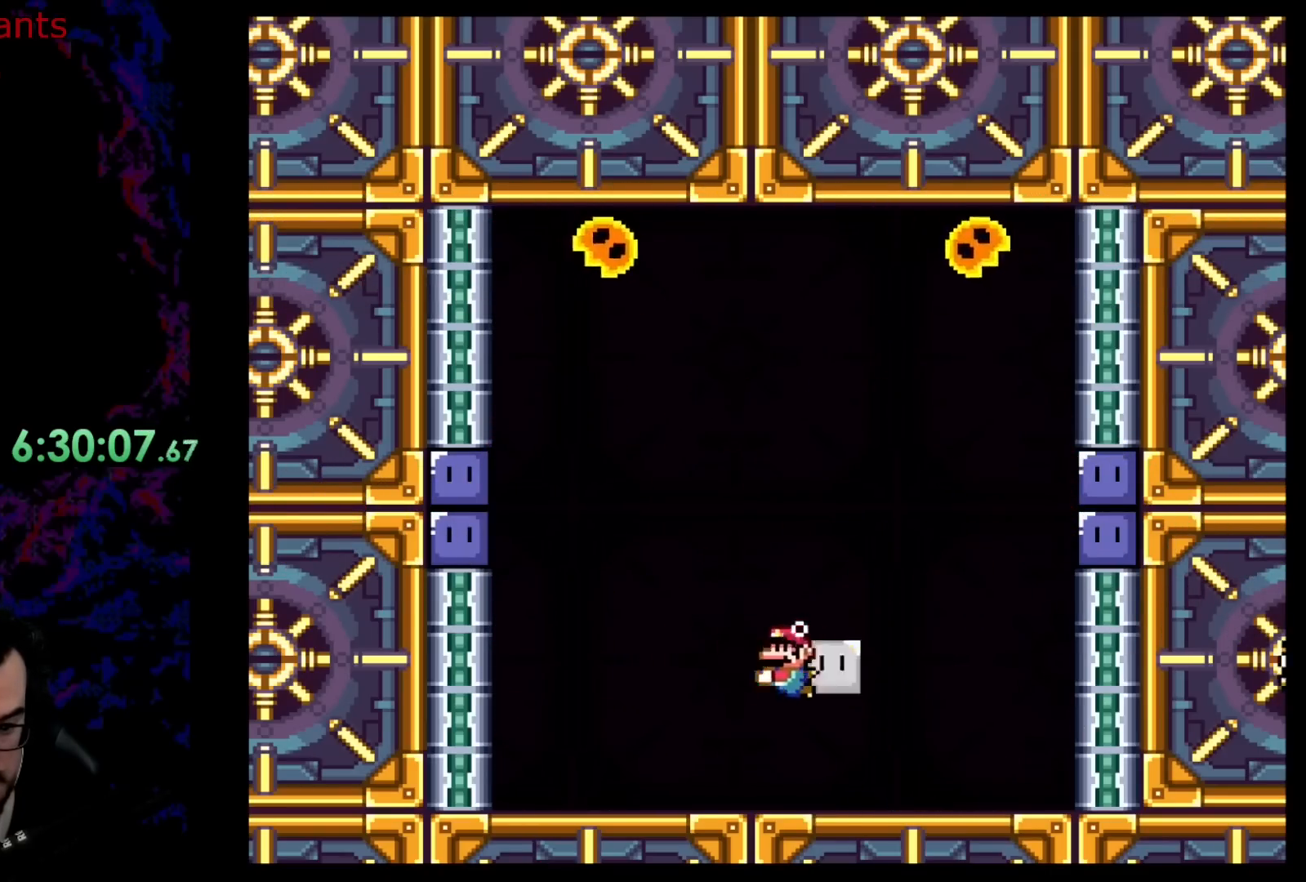
{"buttons": ["B", "DPAD_UP", "DPAD_LEFT"]}
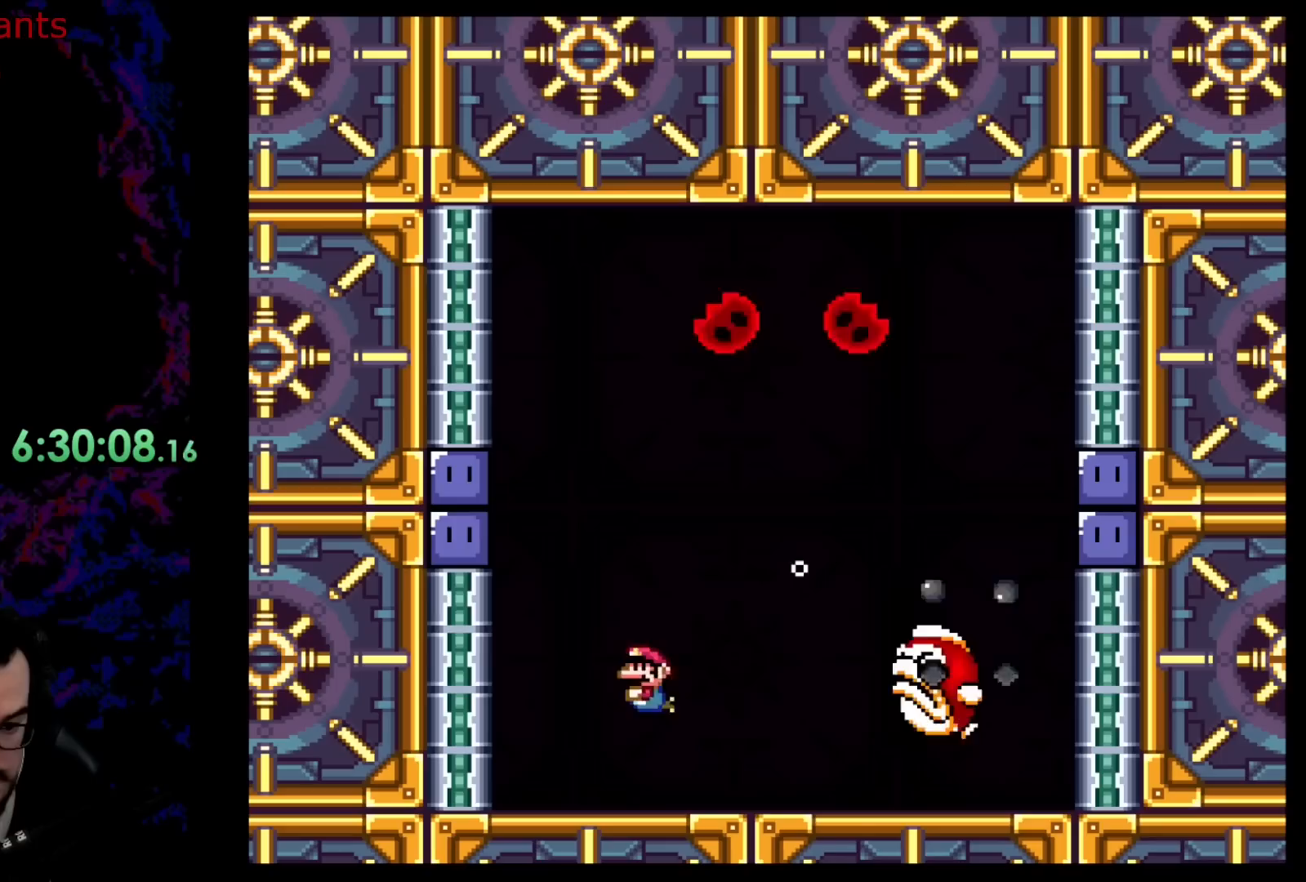
{"buttons": ["DPAD_UP"], "events": [[117, "B", "up"], [150, "B", "down"], [283, "B", "up"], [333, "B", "down"], [450, "B", "up"], [500, "DPAD_LEFT", "up"]]}